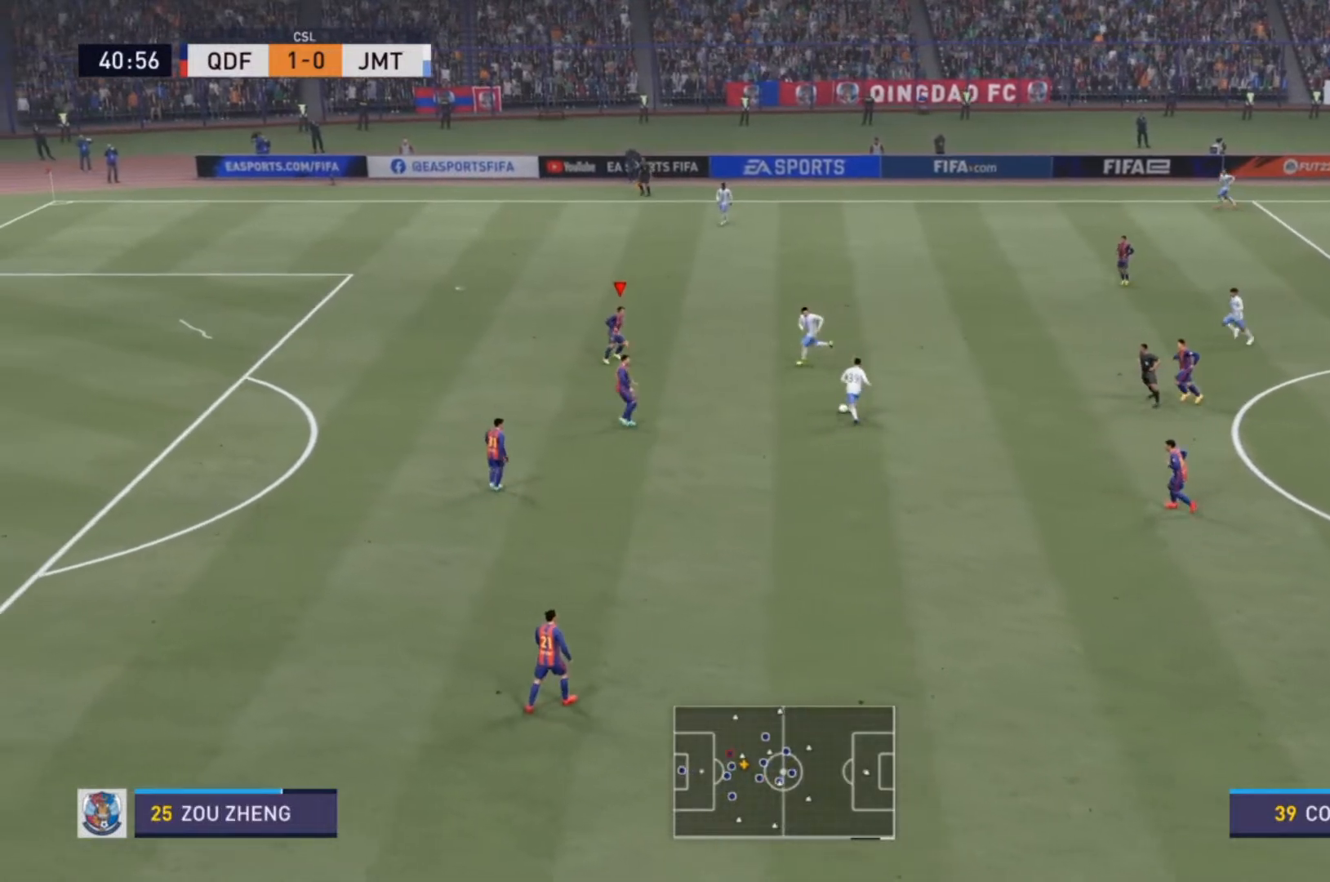
Gameplay with a controller (PlayStation layout); each line is a JSON object with the inputs held at the frame after it. "events" lists button and stick changes between this image and that frame as [ms after this image, input, new state], when the widget could be followed in between. Not read: L3 R3.
{"buttons": ["R2"], "left_stick": "up-right", "right_stick": "center", "events": []}
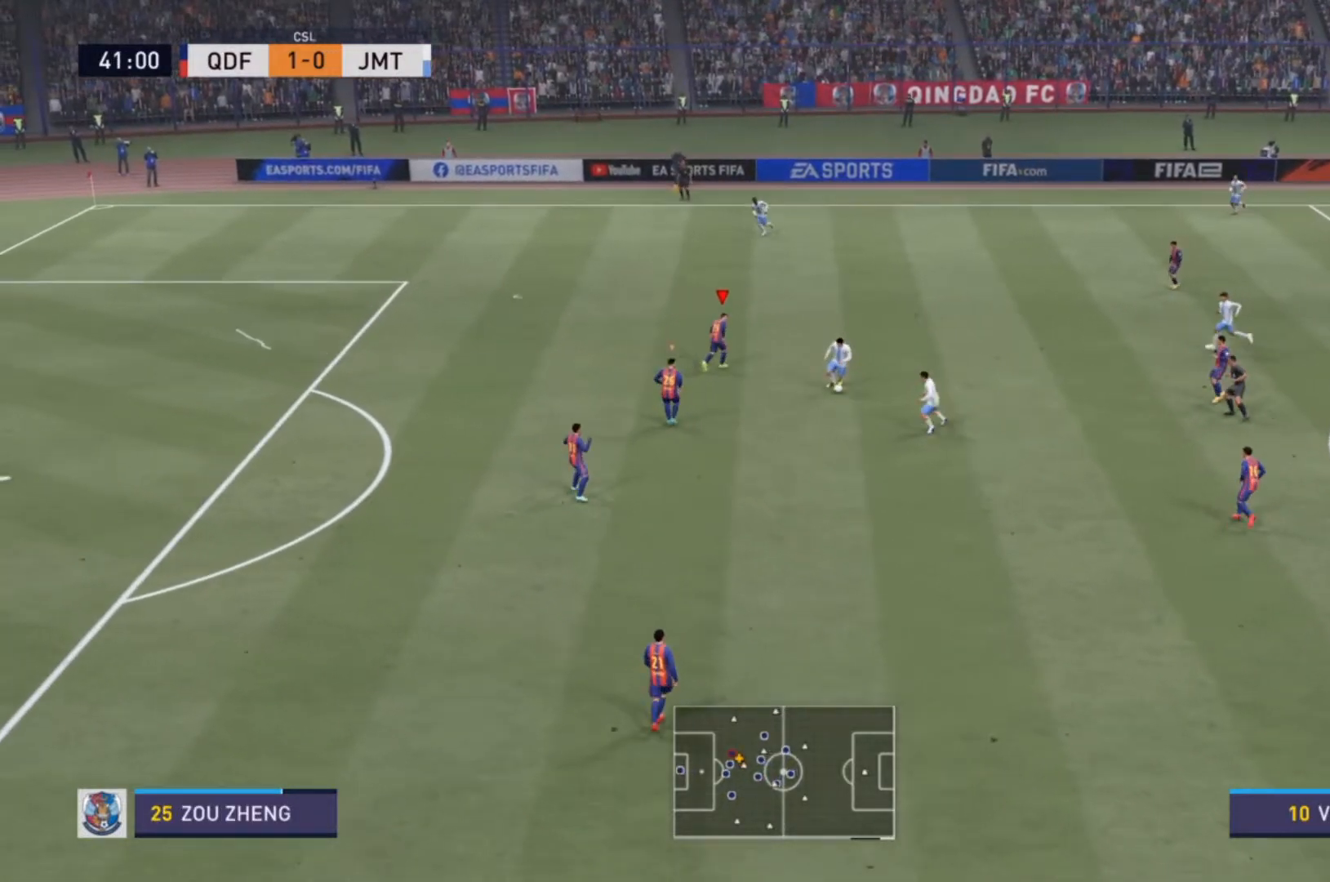
{"buttons": ["L2", "R2"], "left_stick": "down", "right_stick": "down", "events": [[133, "left_stick", "down-right"], [167, "L2", "down"], [233, "left_stick", "down"], [500, "right_stick", "down"]]}
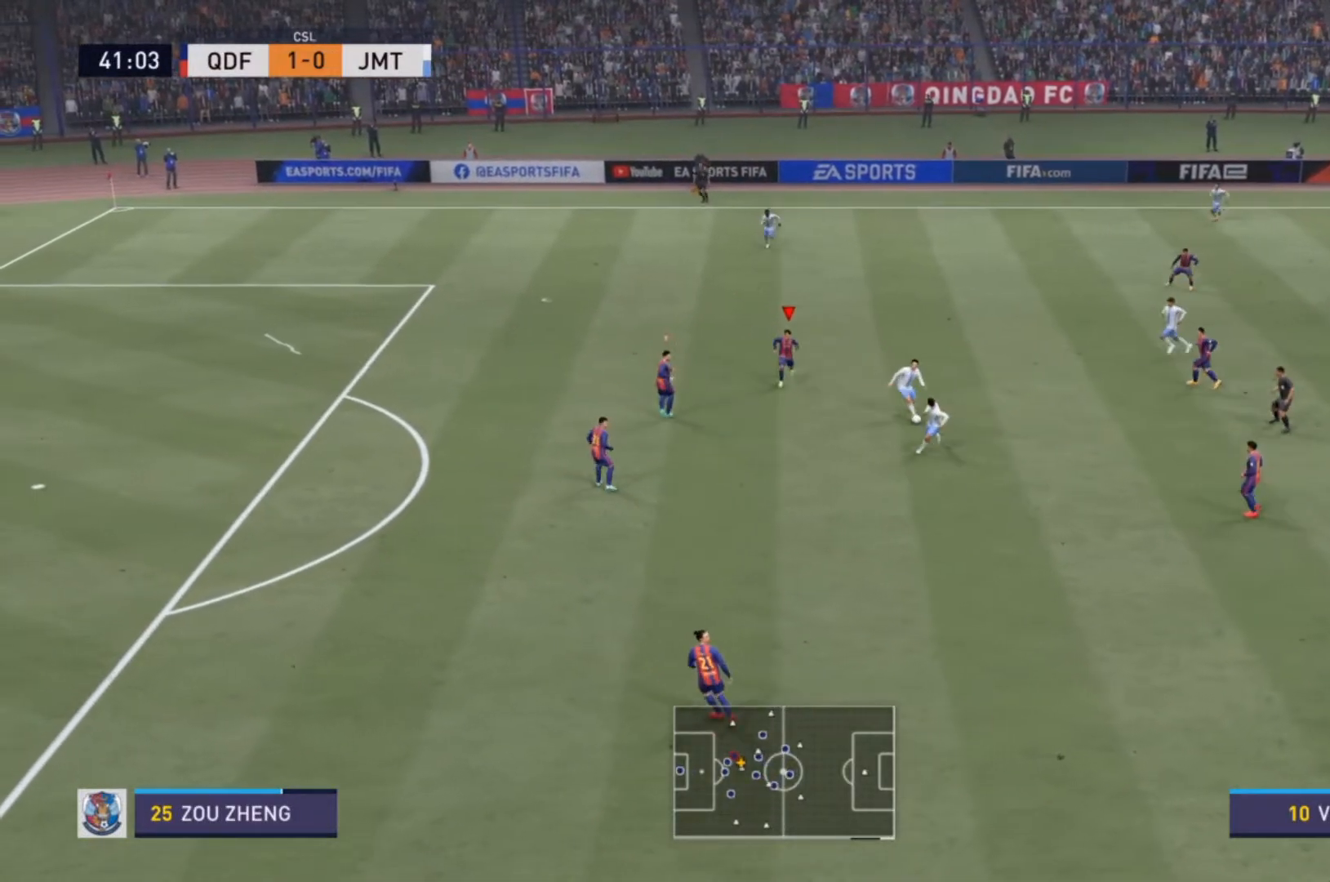
{"buttons": ["R2"], "left_stick": "down", "right_stick": "center", "events": [[33, "L1", "down"], [33, "L2", "up"], [33, "R2", "up"], [100, "R2", "down"], [100, "left_stick", "center"], [133, "right_stick", "center"], [167, "left_stick", "down"], [200, "L1", "up"], [233, "R2", "up"], [500, "R2", "down"]]}
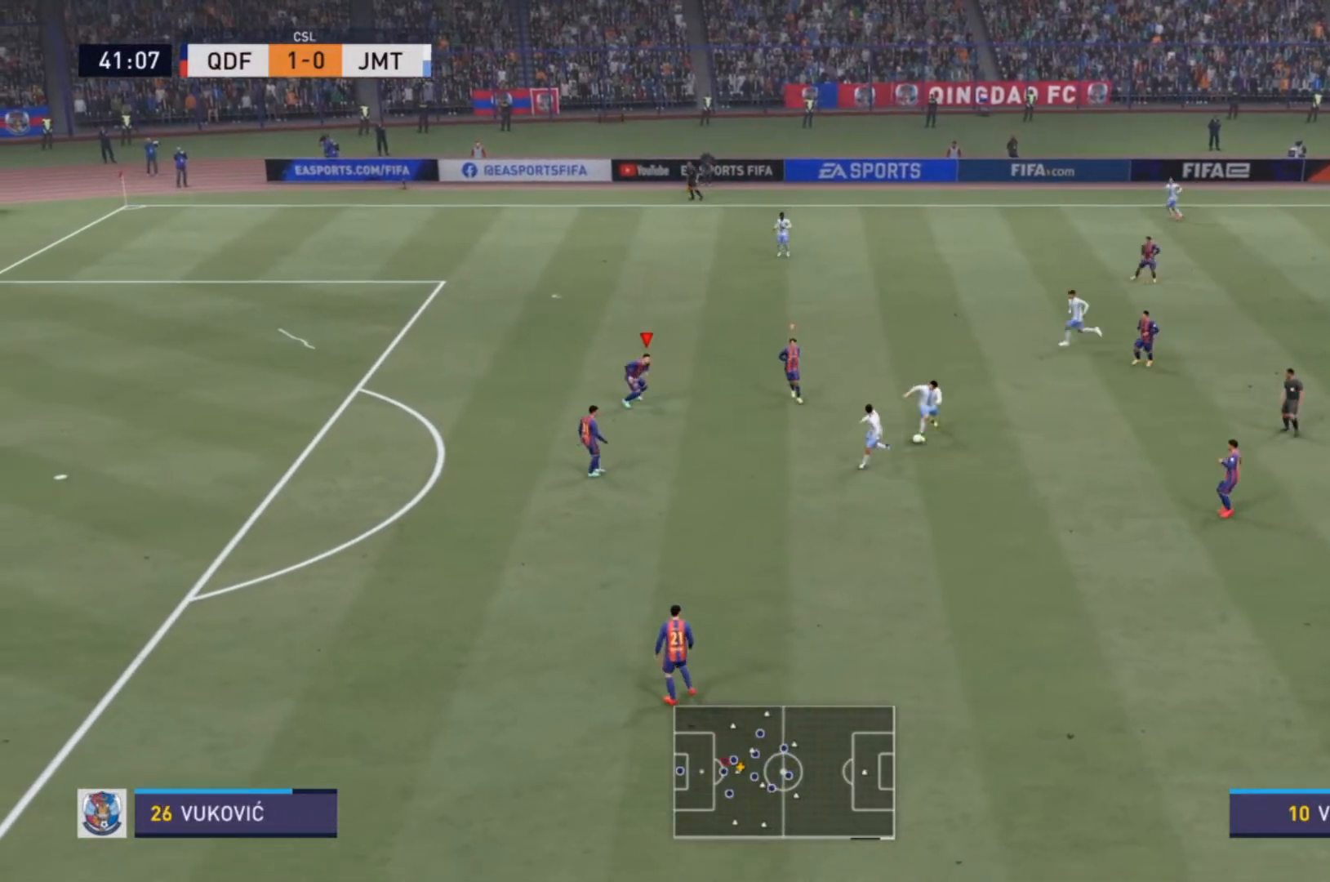
{"buttons": ["L1", "R2"], "left_stick": "down", "right_stick": "center", "events": [[33, "L1", "down"], [133, "L1", "up"], [133, "R2", "up"], [200, "R2", "down"], [500, "L1", "down"]]}
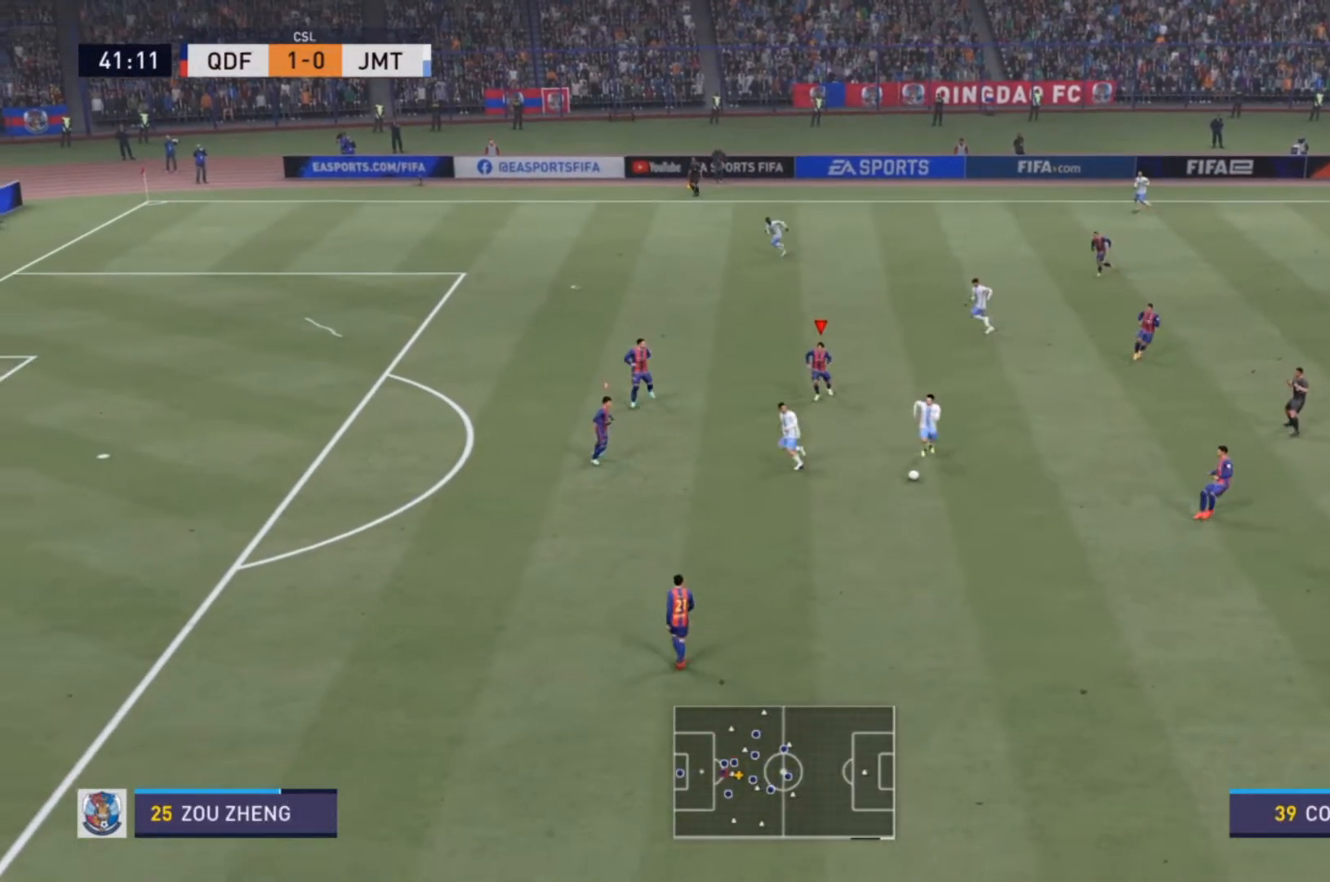
{"buttons": ["R2"], "left_stick": "down", "right_stick": "center", "events": [[67, "R2", "up"], [100, "L1", "up"], [100, "R2", "down"]]}
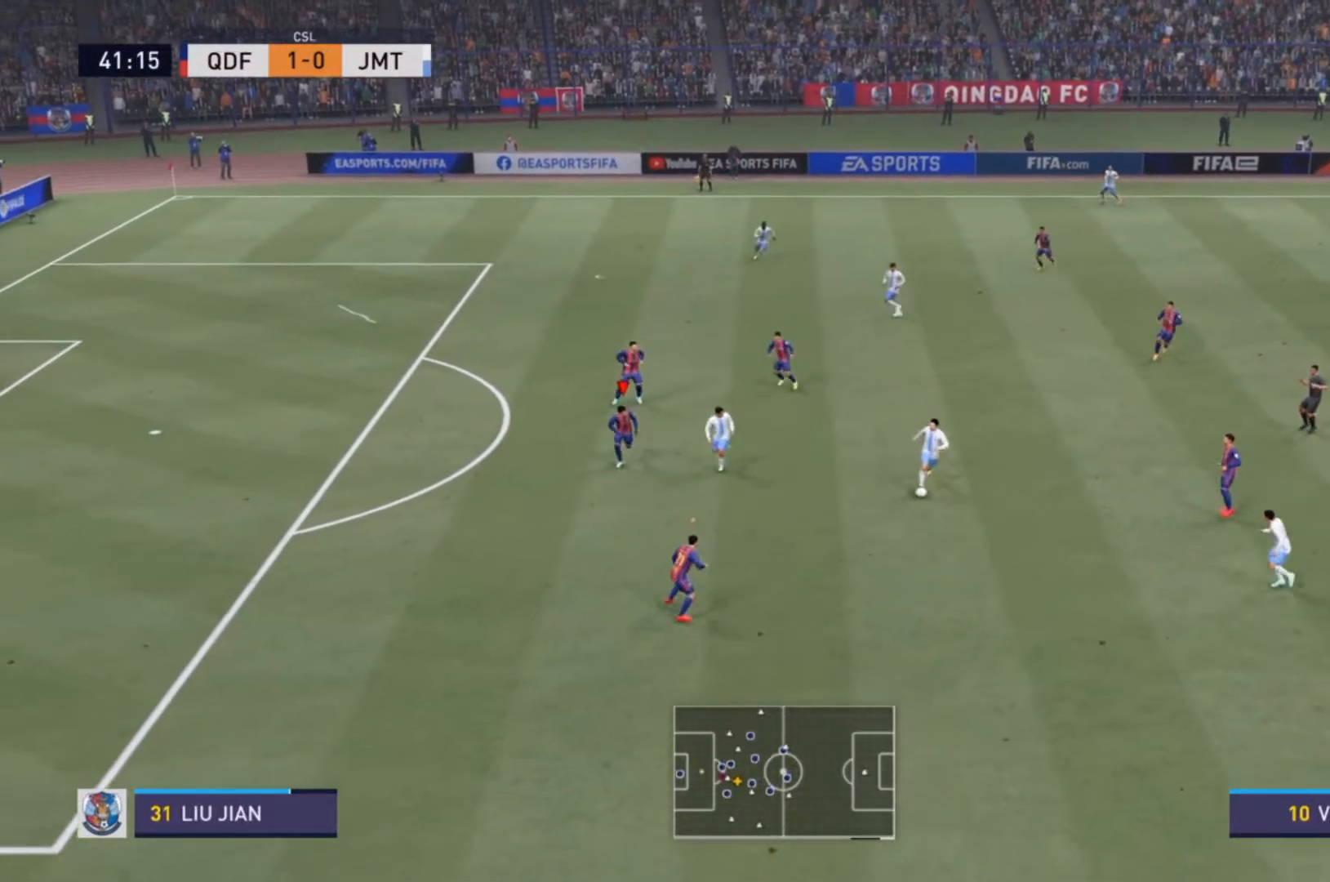
{"buttons": ["R2"], "left_stick": "down", "right_stick": "center", "events": []}
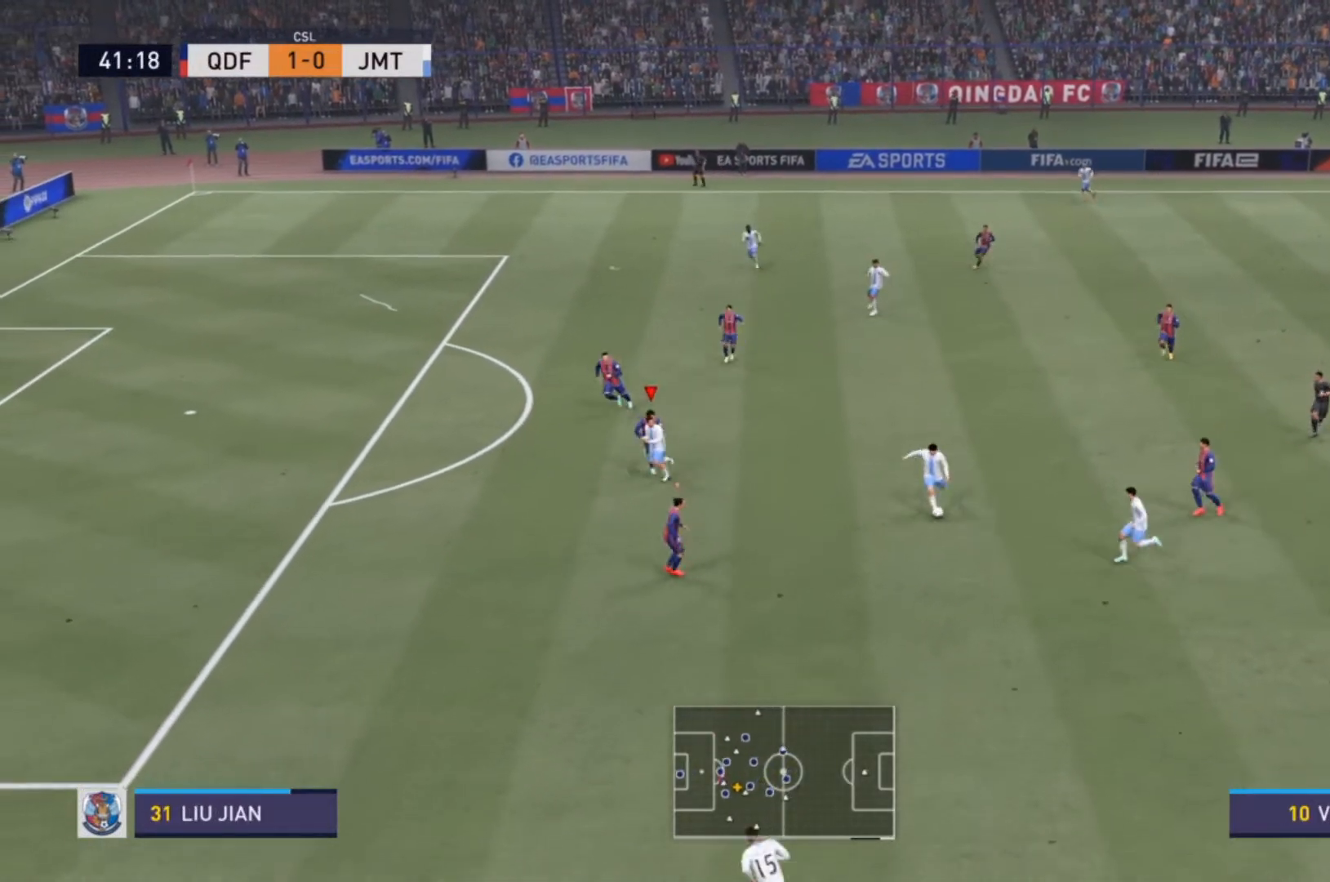
{"buttons": ["L2", "R2"], "left_stick": "down-left", "right_stick": "center", "events": [[133, "left_stick", "down-right"], [367, "L2", "down"], [400, "R2", "up"], [467, "R2", "down"], [467, "left_stick", "down-left"]]}
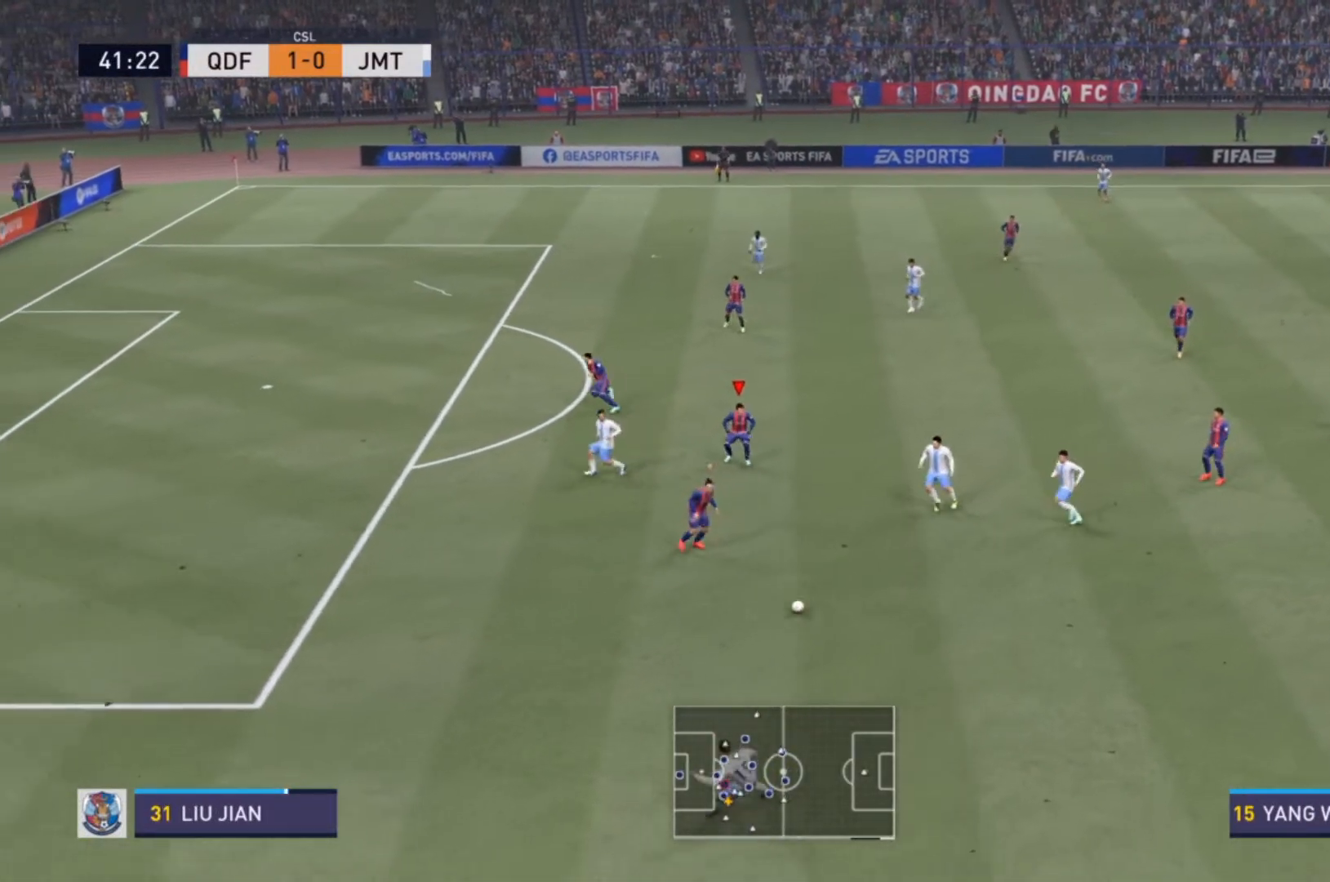
{"buttons": ["R2"], "left_stick": "left", "right_stick": "center", "events": [[33, "L2", "up"], [33, "left_stick", "left"], [67, "L1", "down"], [100, "R2", "up"], [133, "R2", "down"], [167, "L1", "up"]]}
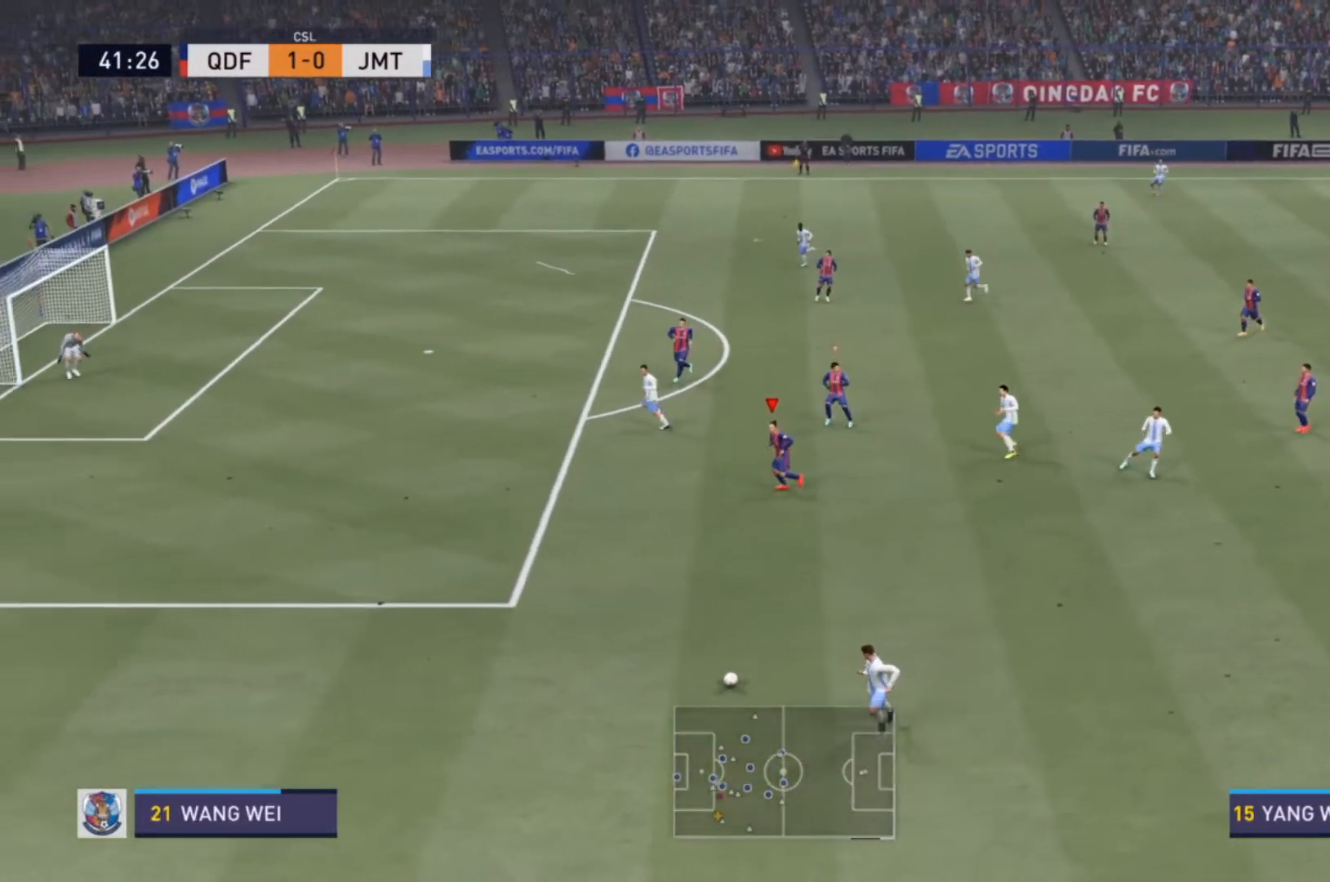
{"buttons": ["R2"], "left_stick": "down-left", "right_stick": "center", "events": [[333, "left_stick", "down-left"]]}
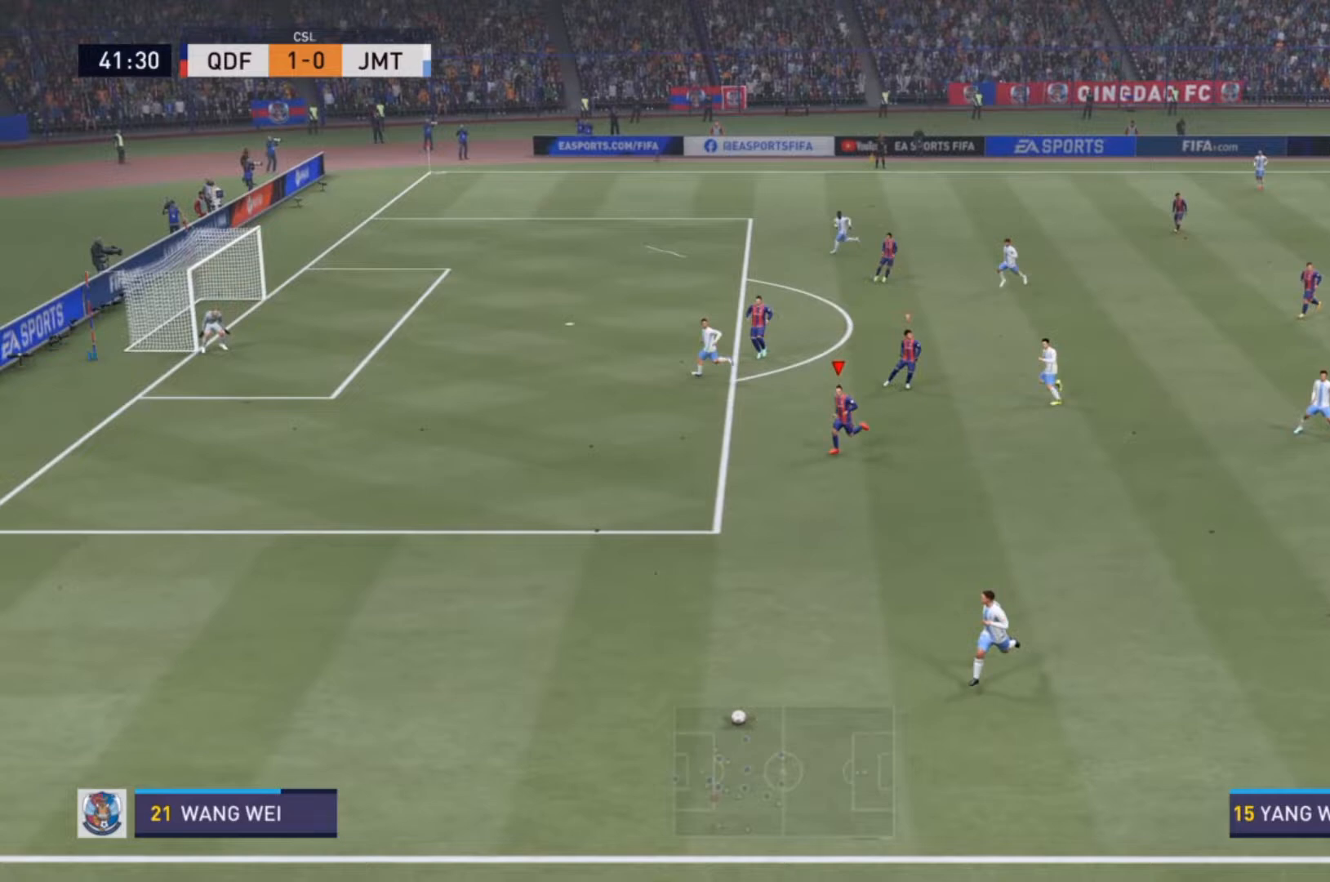
{"buttons": [], "left_stick": "center", "right_stick": "center", "events": [[467, "R2", "up"], [500, "left_stick", "center"]]}
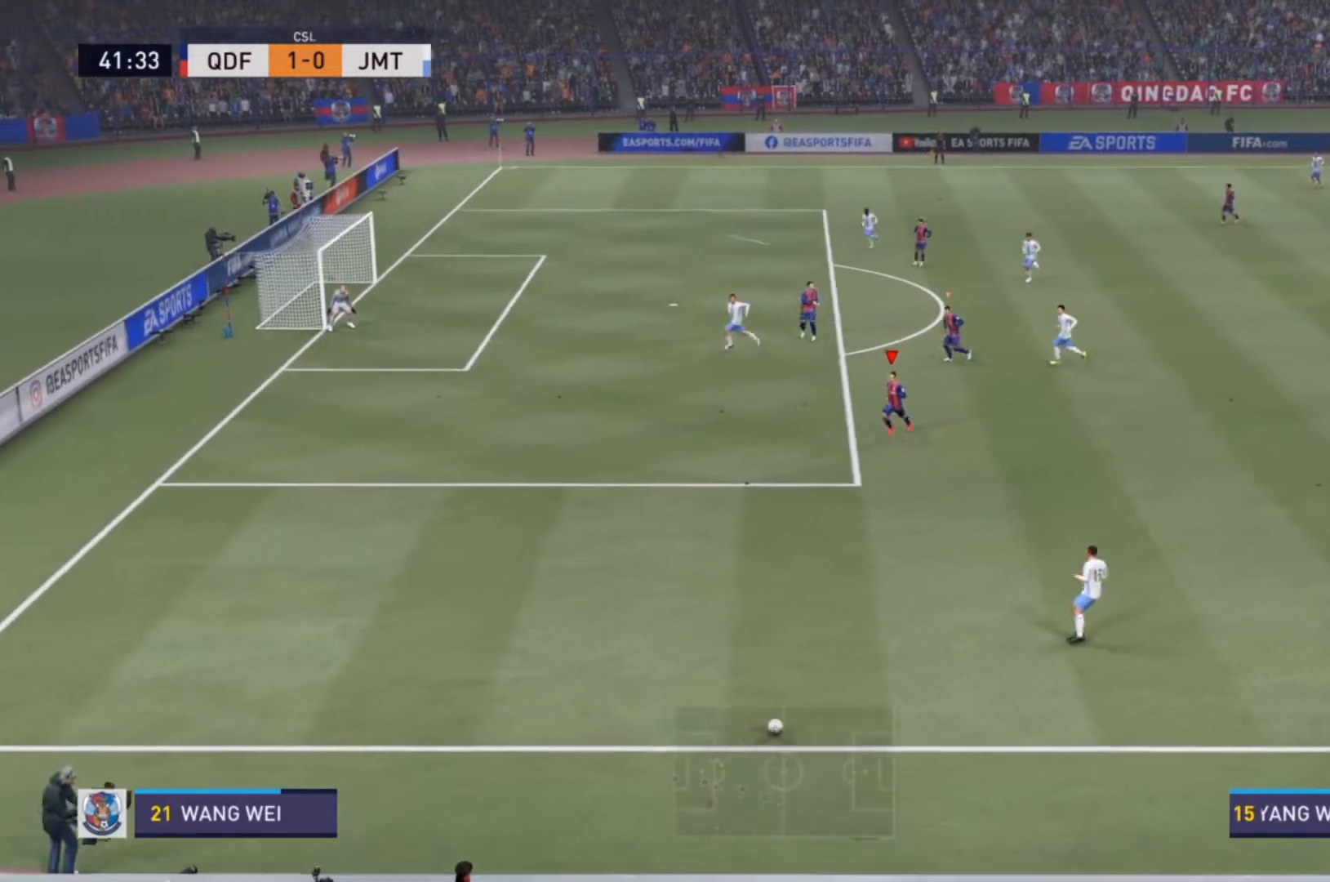
{"buttons": ["CROSS"], "left_stick": "center", "right_stick": "center", "events": [[500, "CROSS", "down"]]}
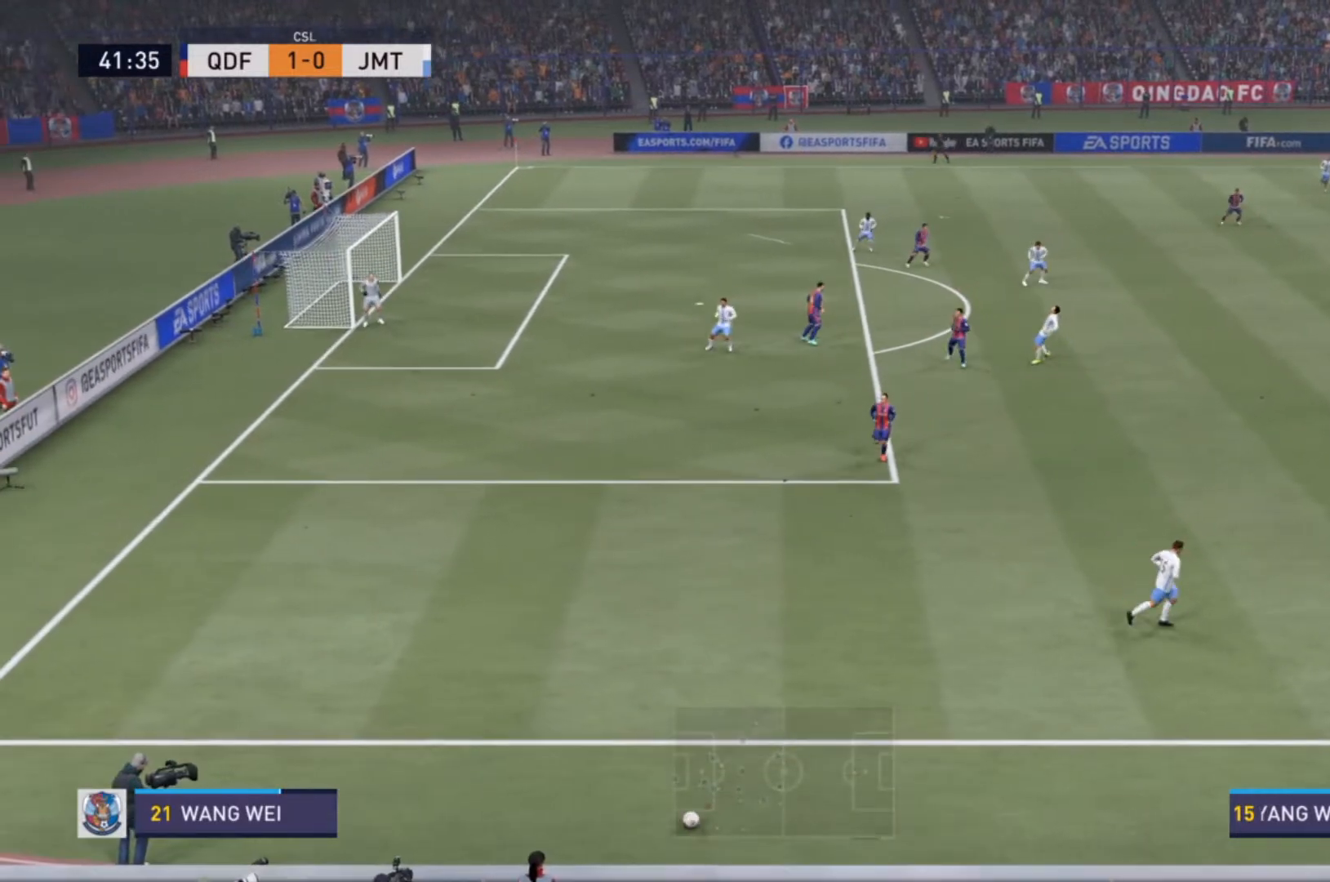
{"buttons": ["CROSS"], "left_stick": "center", "right_stick": "center", "events": [[167, "CROSS", "up"], [200, "CROSS", "down"], [367, "CROSS", "up"], [400, "CROSS", "down"]]}
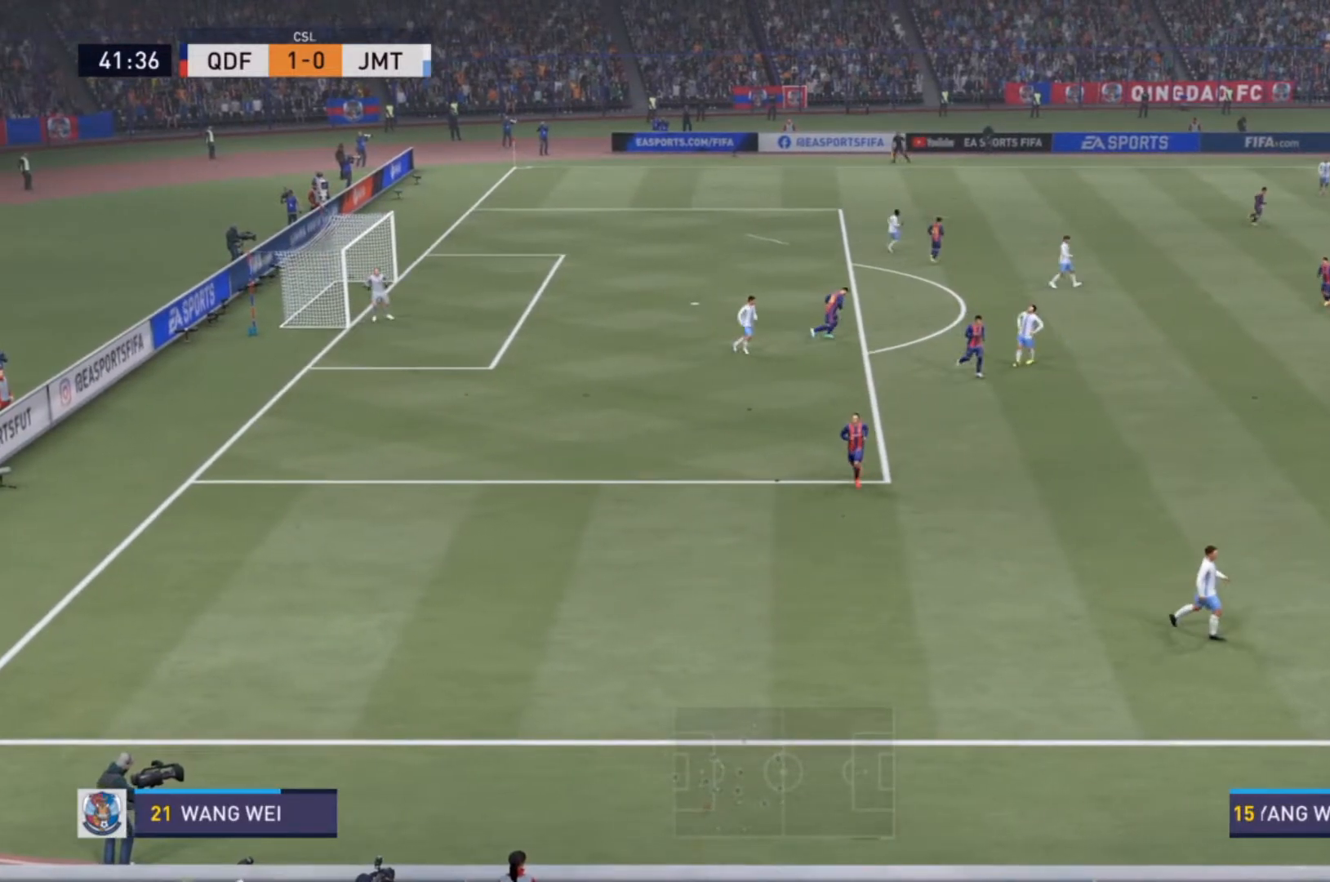
{"buttons": ["CROSS"], "left_stick": "center", "right_stick": "center", "events": [[67, "CROSS", "up"], [200, "CROSS", "down"], [433, "CROSS", "up"], [500, "CROSS", "down"]]}
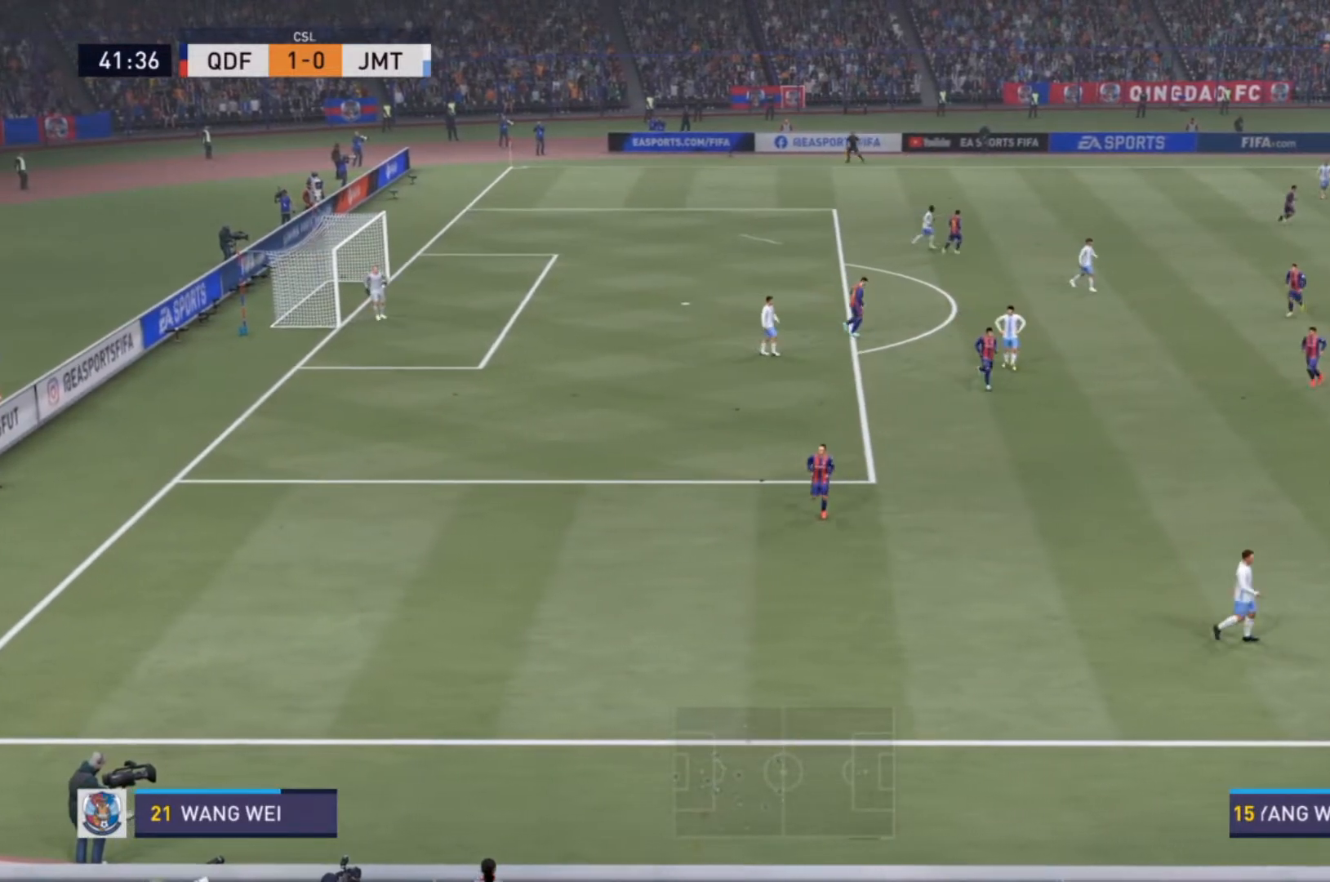
{"buttons": ["CROSS"], "left_stick": "center", "right_stick": "center", "events": [[167, "CROSS", "up"], [300, "CROSS", "down"], [433, "CROSS", "up"], [467, "CROSS", "down"]]}
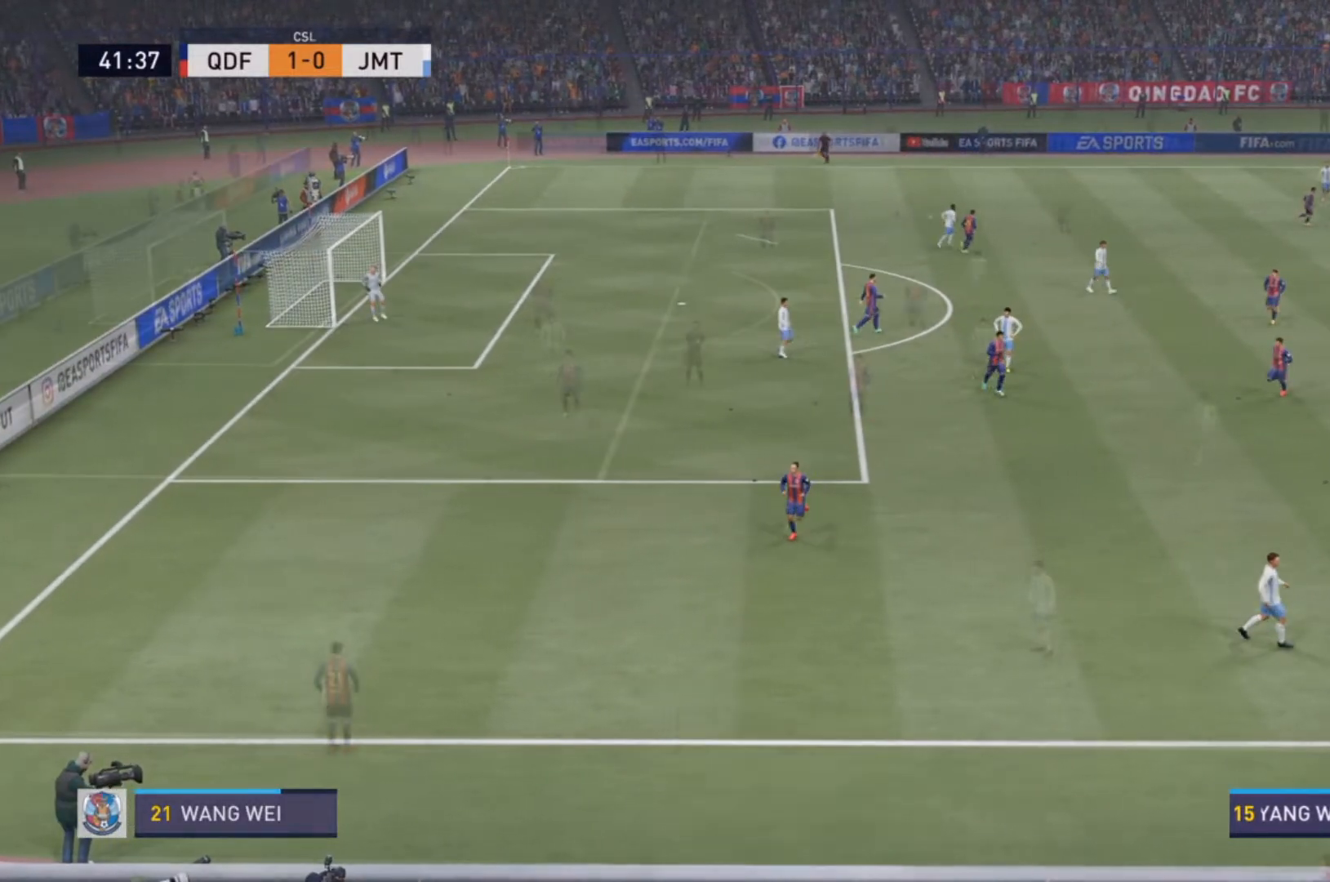
{"buttons": [], "left_stick": "center", "right_stick": "center", "events": [[33, "CROSS", "up"], [133, "CROSS", "down"], [267, "CROSS", "up"]]}
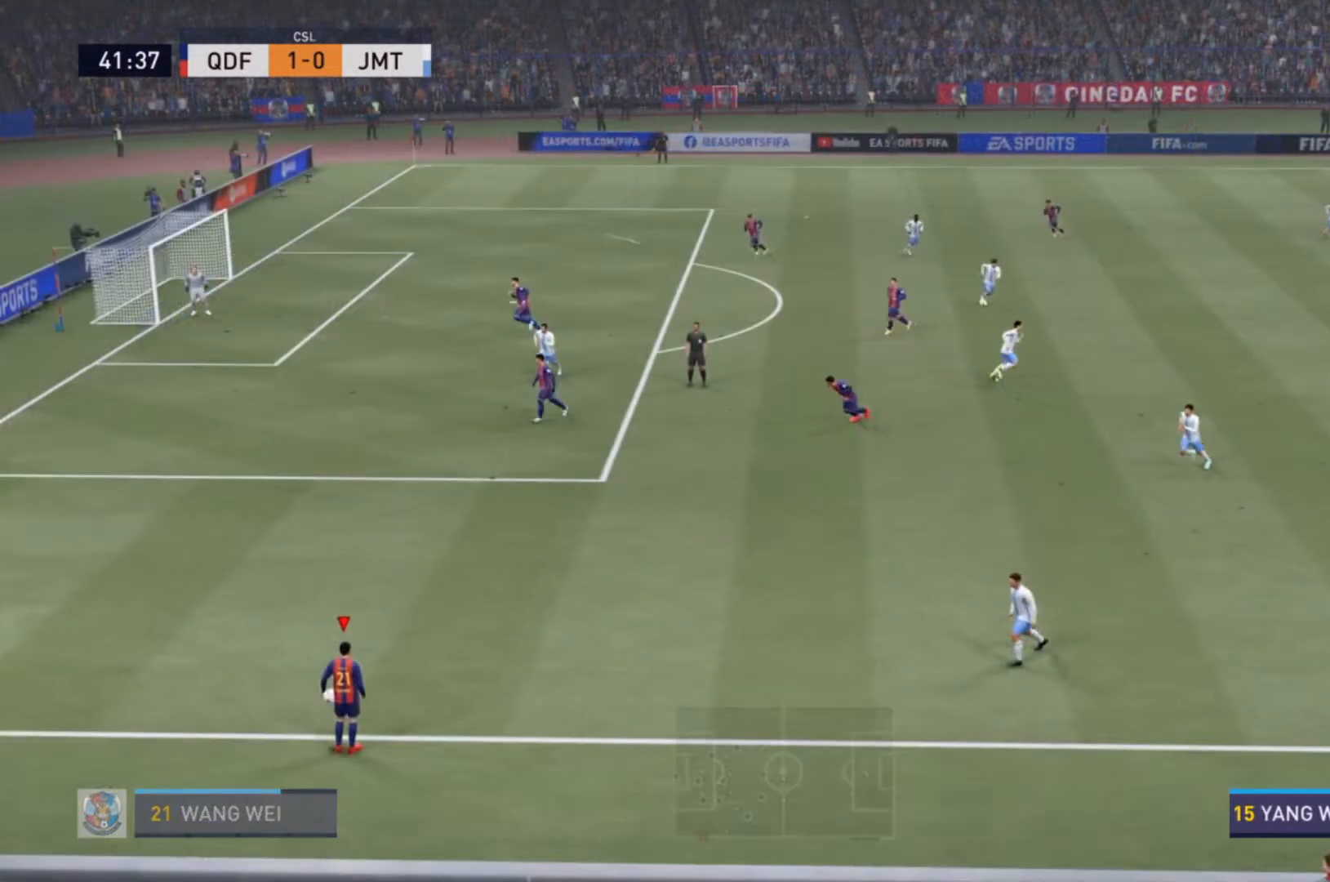
{"buttons": [], "left_stick": "up-right", "right_stick": "center", "events": [[133, "CROSS", "down"], [167, "left_stick", "up-right"], [267, "CROSS", "up"], [300, "CROSS", "down"], [467, "CROSS", "up"]]}
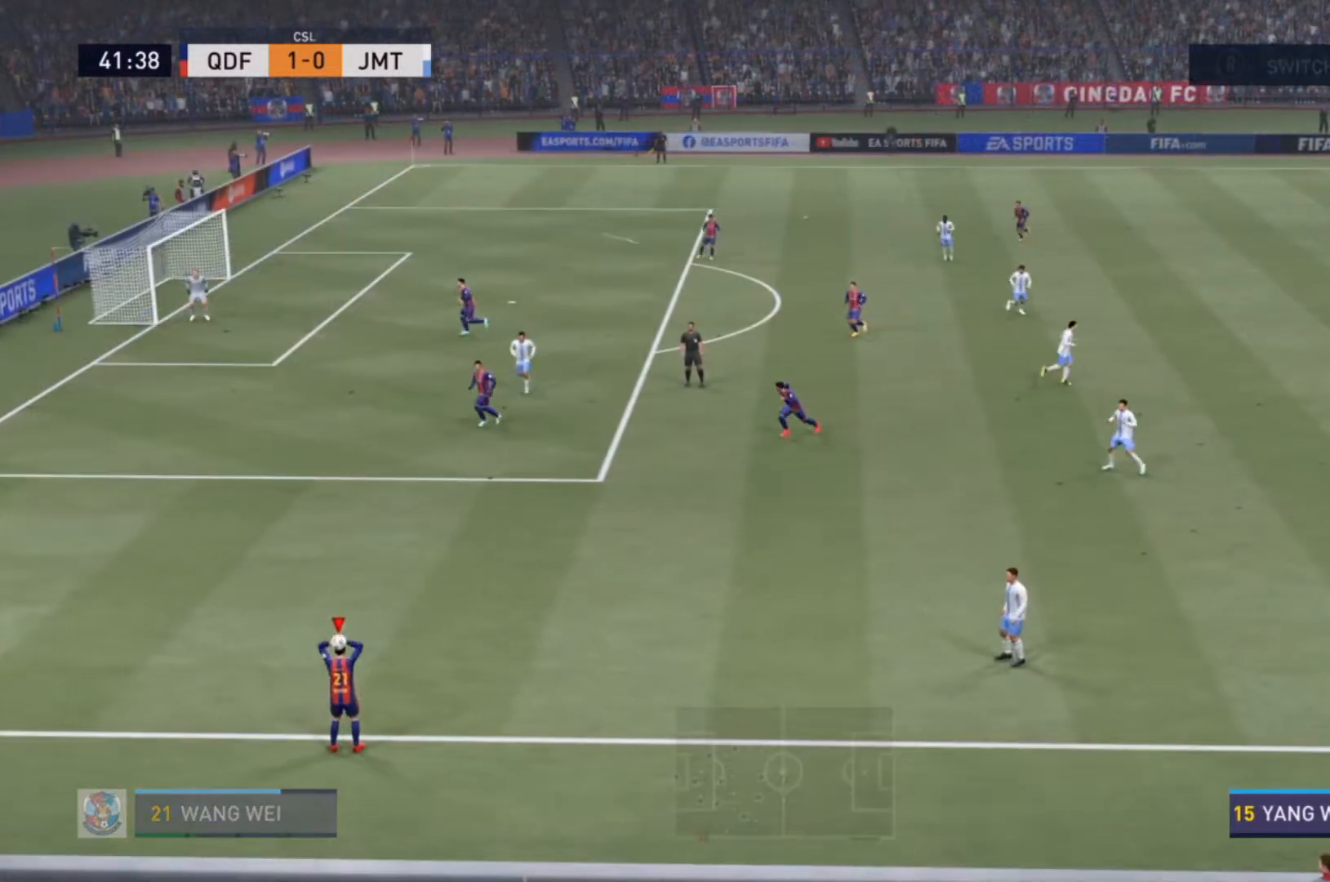
{"buttons": [], "left_stick": "center", "right_stick": "center", "events": [[233, "left_stick", "center"]]}
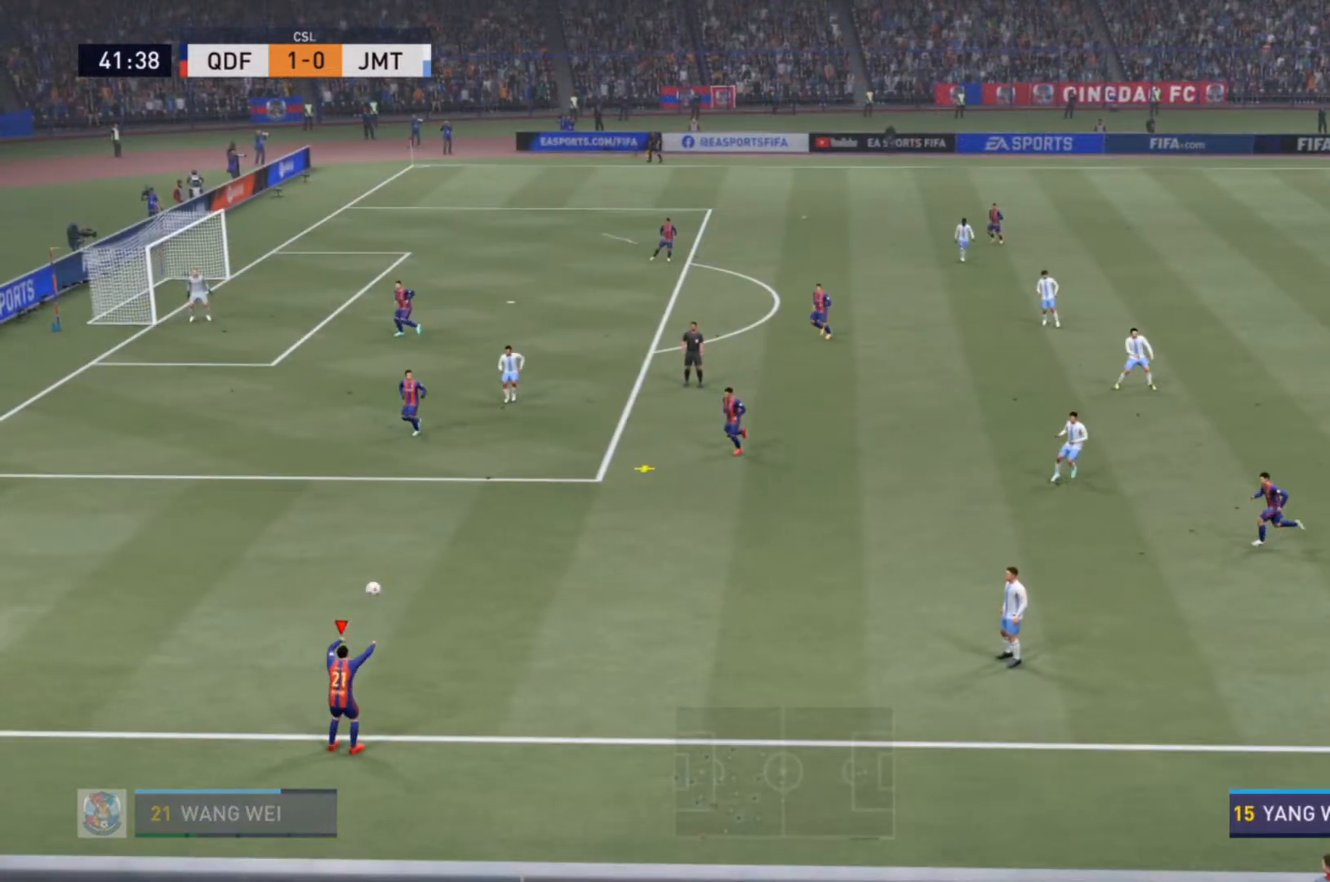
{"buttons": [], "left_stick": "down", "right_stick": "center", "events": [[433, "left_stick", "down"]]}
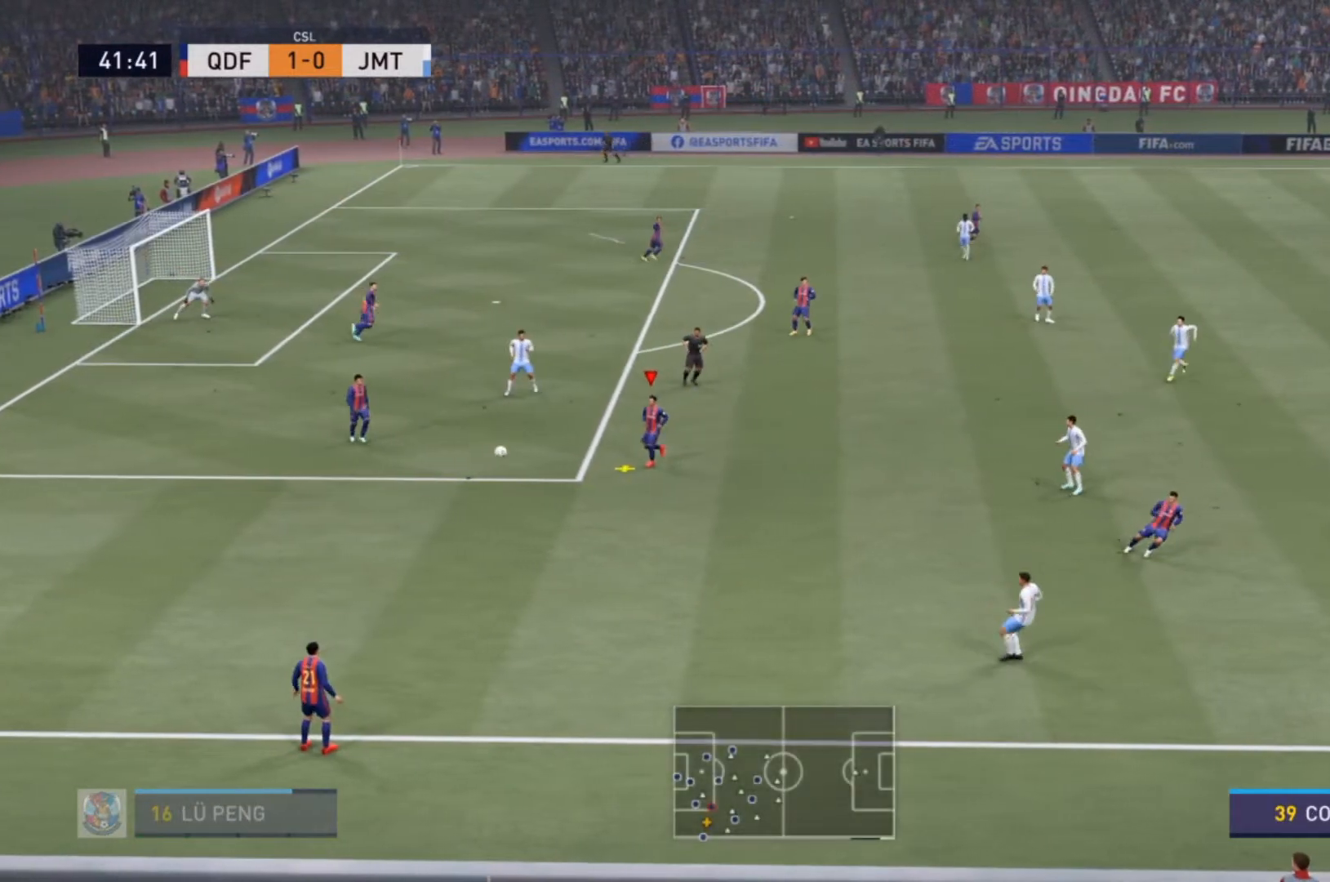
{"buttons": [], "left_stick": "down-right", "right_stick": "center", "events": [[200, "left_stick", "down-right"]]}
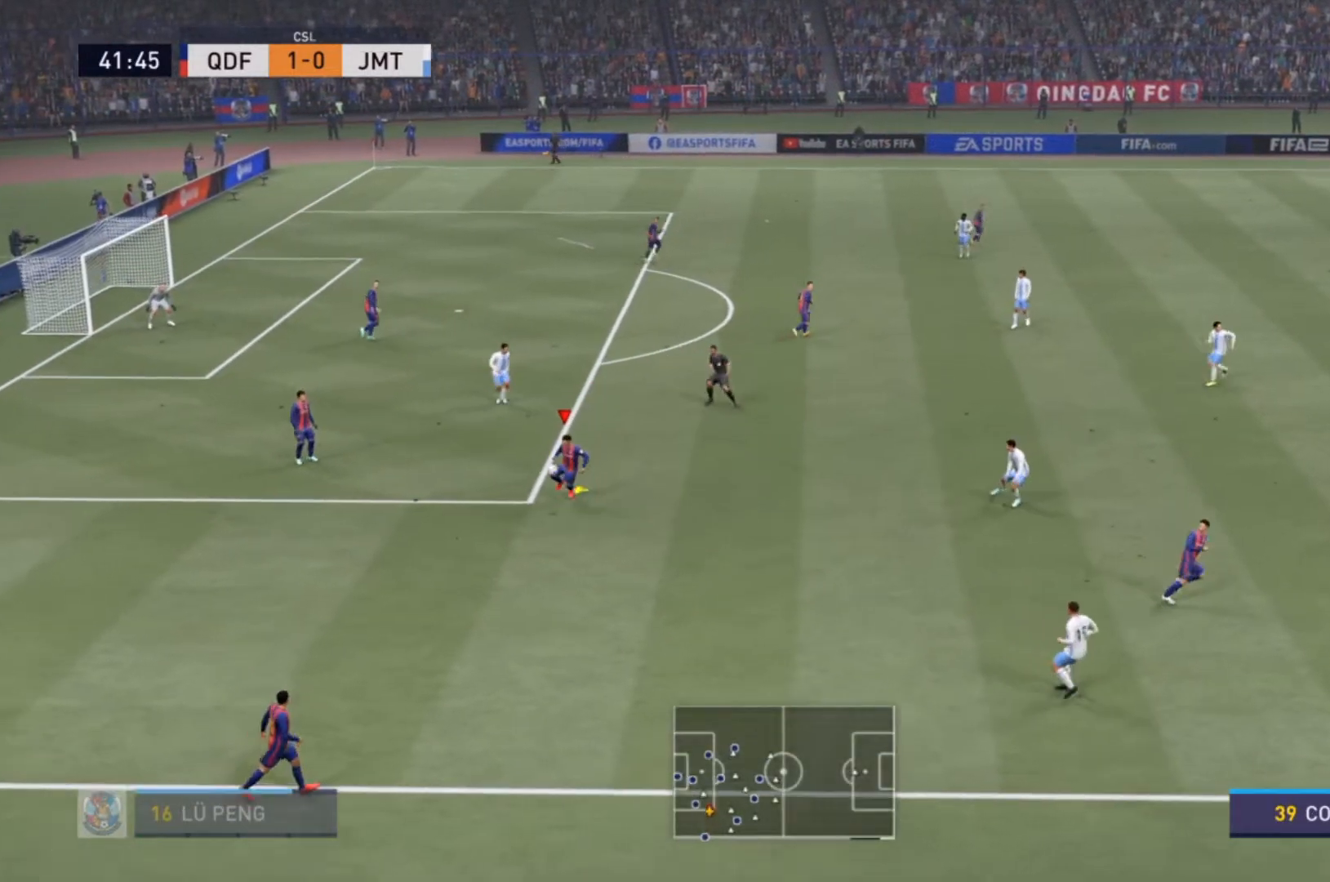
{"buttons": ["CROSS"], "left_stick": "right", "right_stick": "center", "events": [[400, "CROSS", "down"], [433, "left_stick", "right"]]}
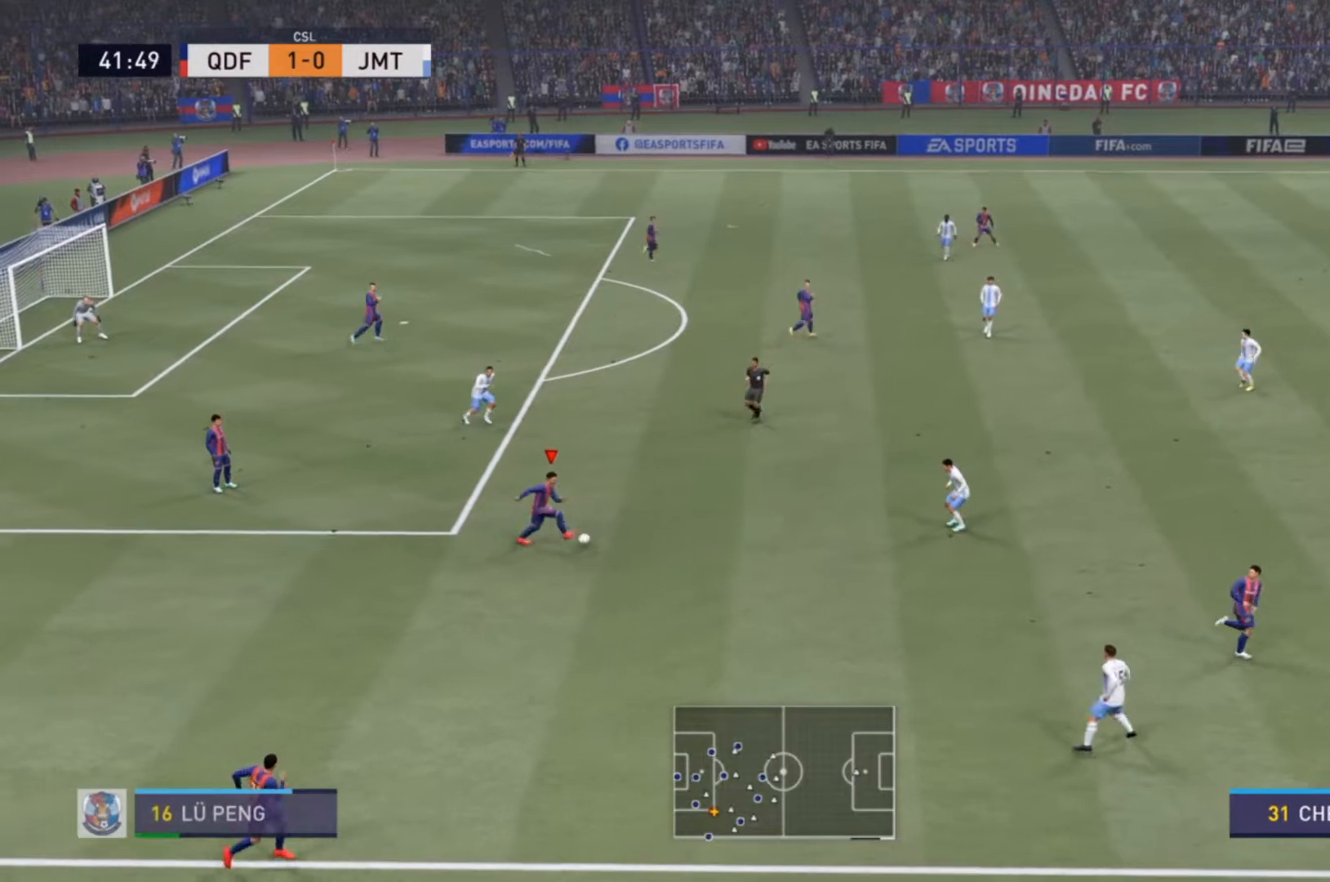
{"buttons": [], "left_stick": "right", "right_stick": "center", "events": [[67, "CROSS", "up"]]}
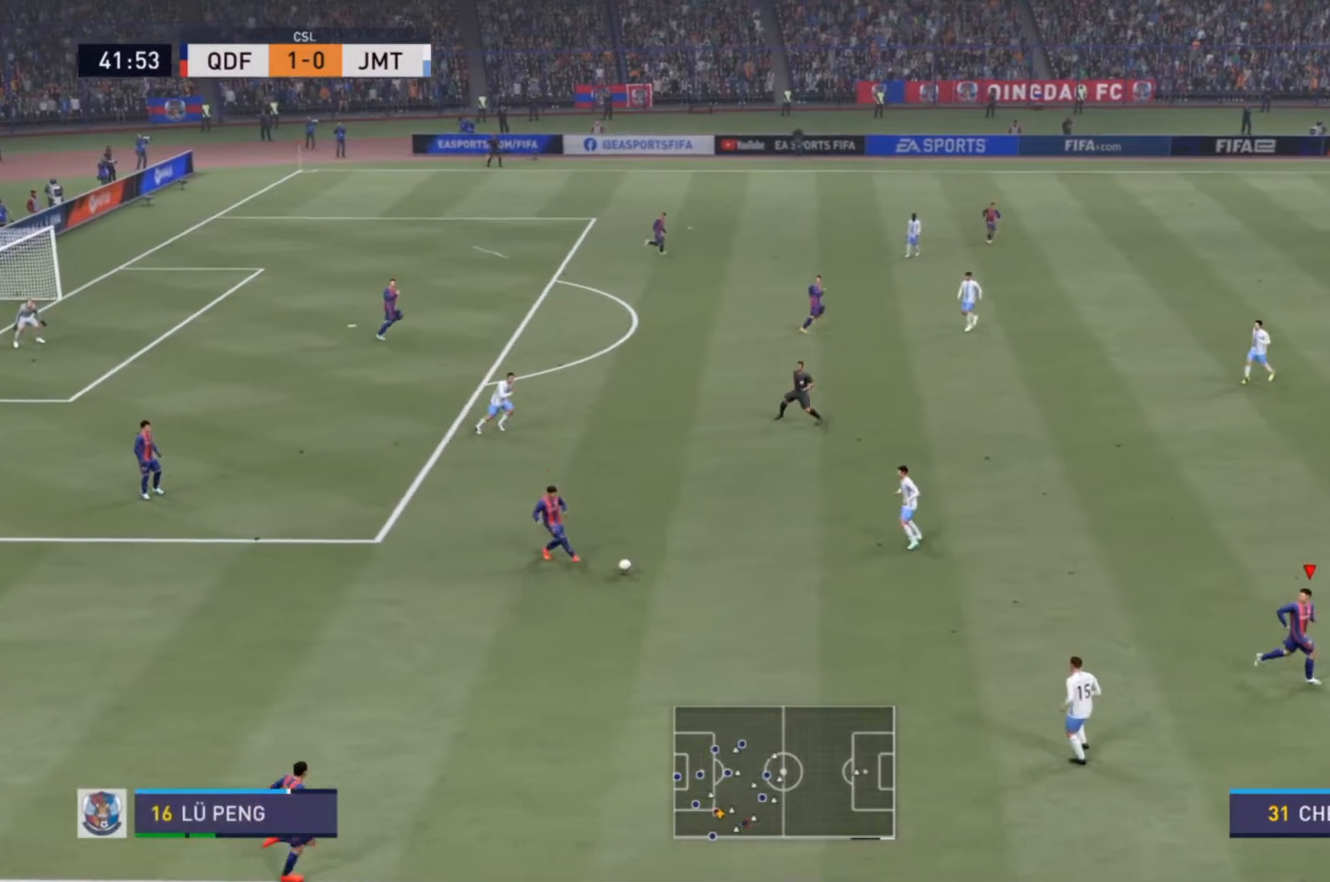
{"buttons": [], "left_stick": "up-left", "right_stick": "center", "events": [[67, "left_stick", "center"], [500, "left_stick", "up-left"]]}
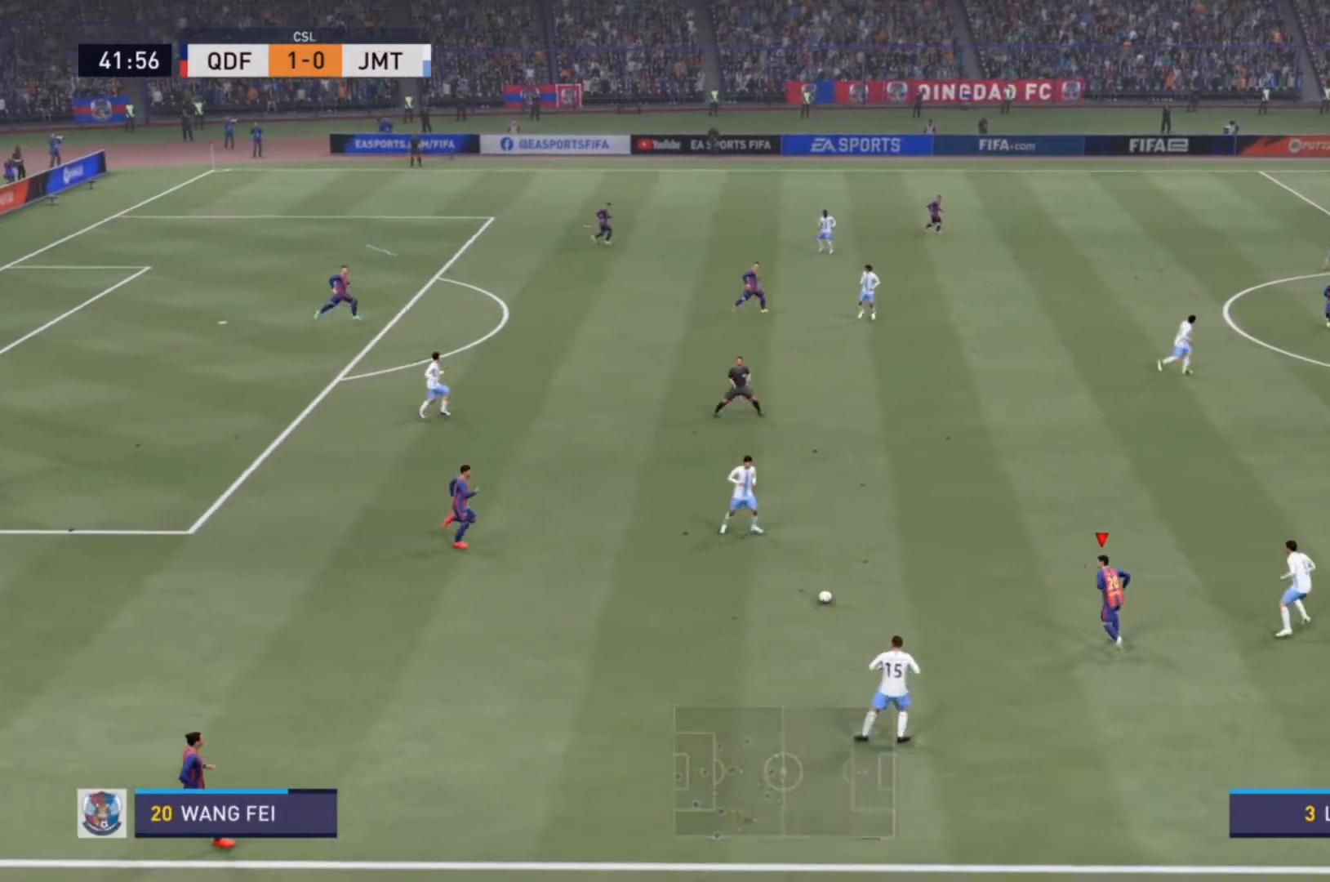
{"buttons": [], "left_stick": "up-right", "right_stick": "center", "events": [[67, "CROSS", "down"], [67, "left_stick", "up"], [167, "left_stick", "up-right"], [200, "CROSS", "up"]]}
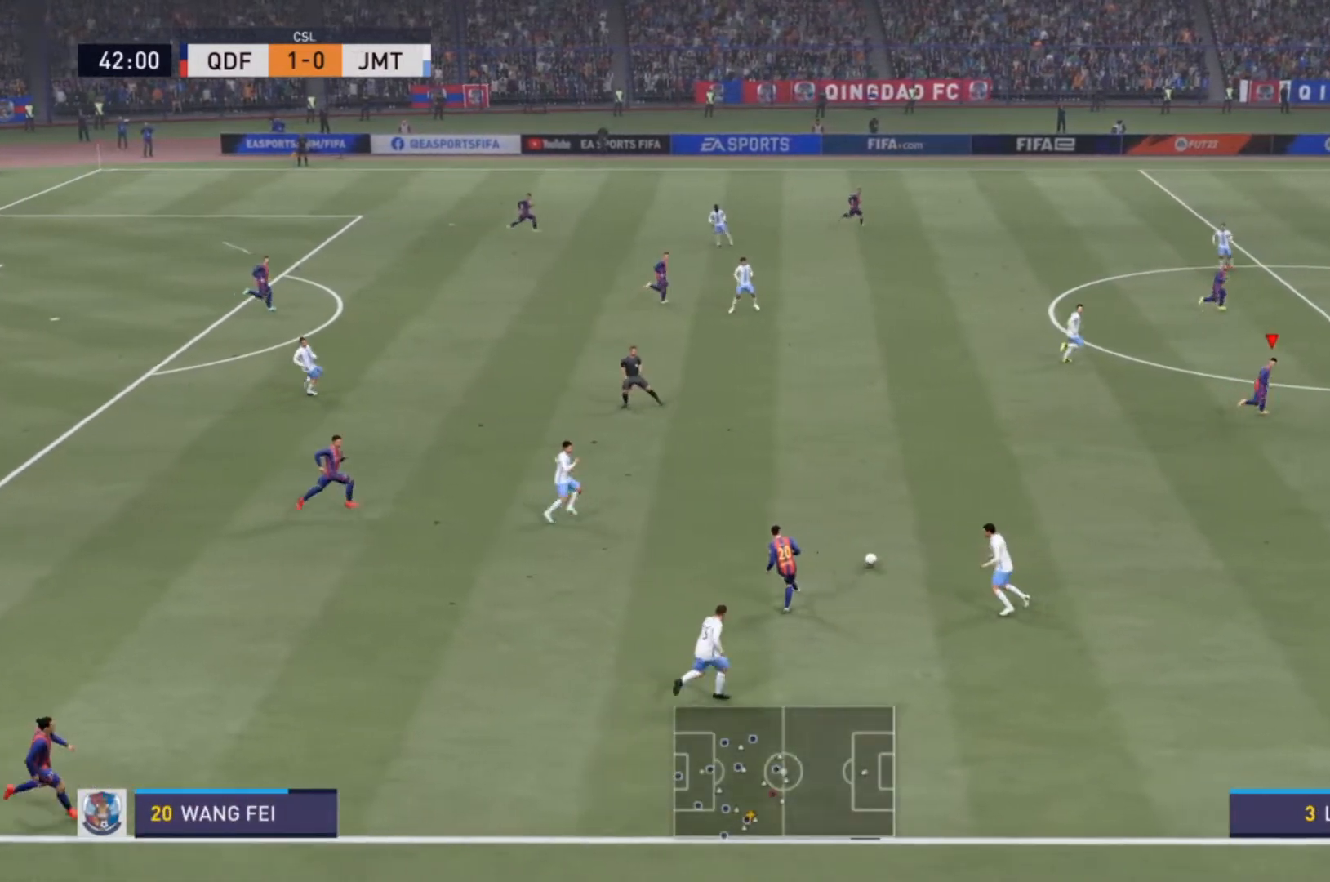
{"buttons": [], "left_stick": "right", "right_stick": "center", "events": [[333, "left_stick", "right"]]}